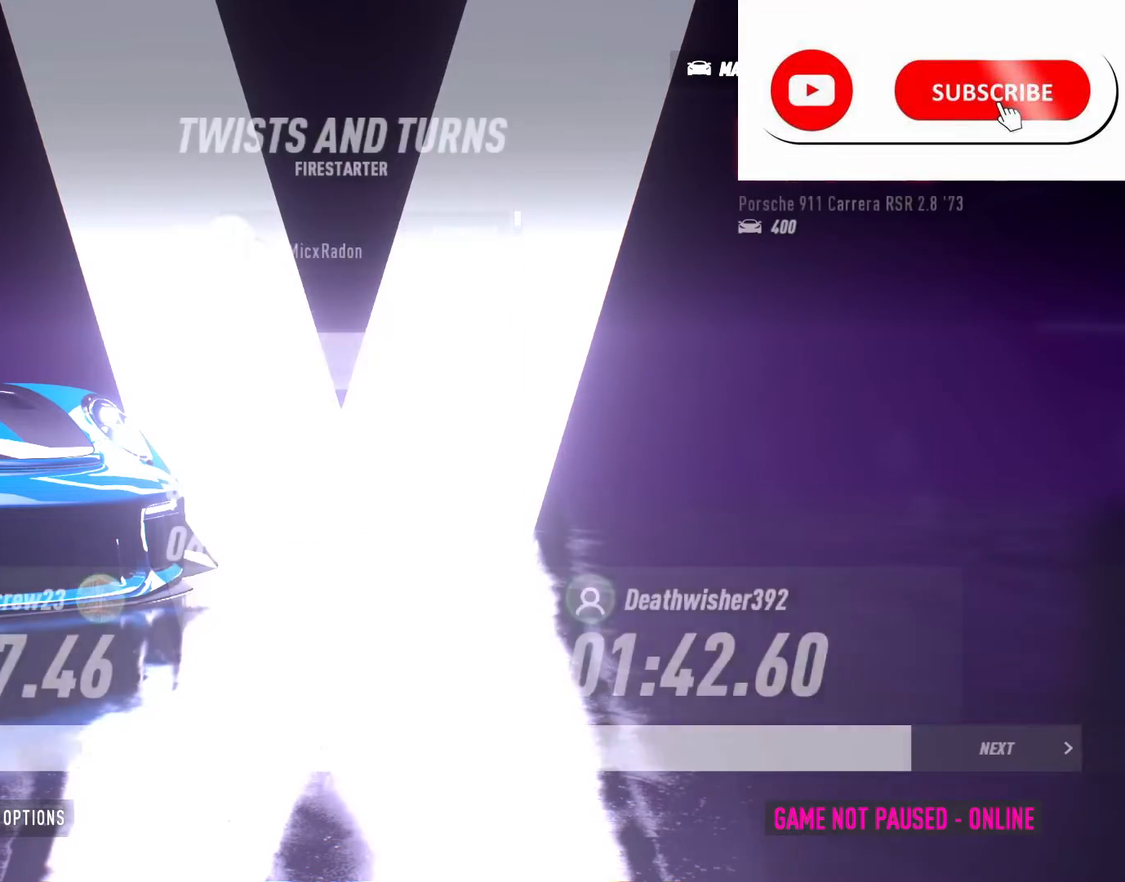
Gameplay with a controller (Xbox layout); each line is a JSON object with the inputs held at the frame after it. "events" lists button and stick changes between this image and that frame as [ms after this image, input, new state], when the widget could be followed in between. Not read: left_stick right_stick.
{"buttons": ["DPAD_RIGHT"], "events": [[67, "DPAD_RIGHT", "down"], [183, "DPAD_RIGHT", "up"], [267, "DPAD_RIGHT", "down"], [383, "DPAD_RIGHT", "up"], [450, "DPAD_RIGHT", "down"]]}
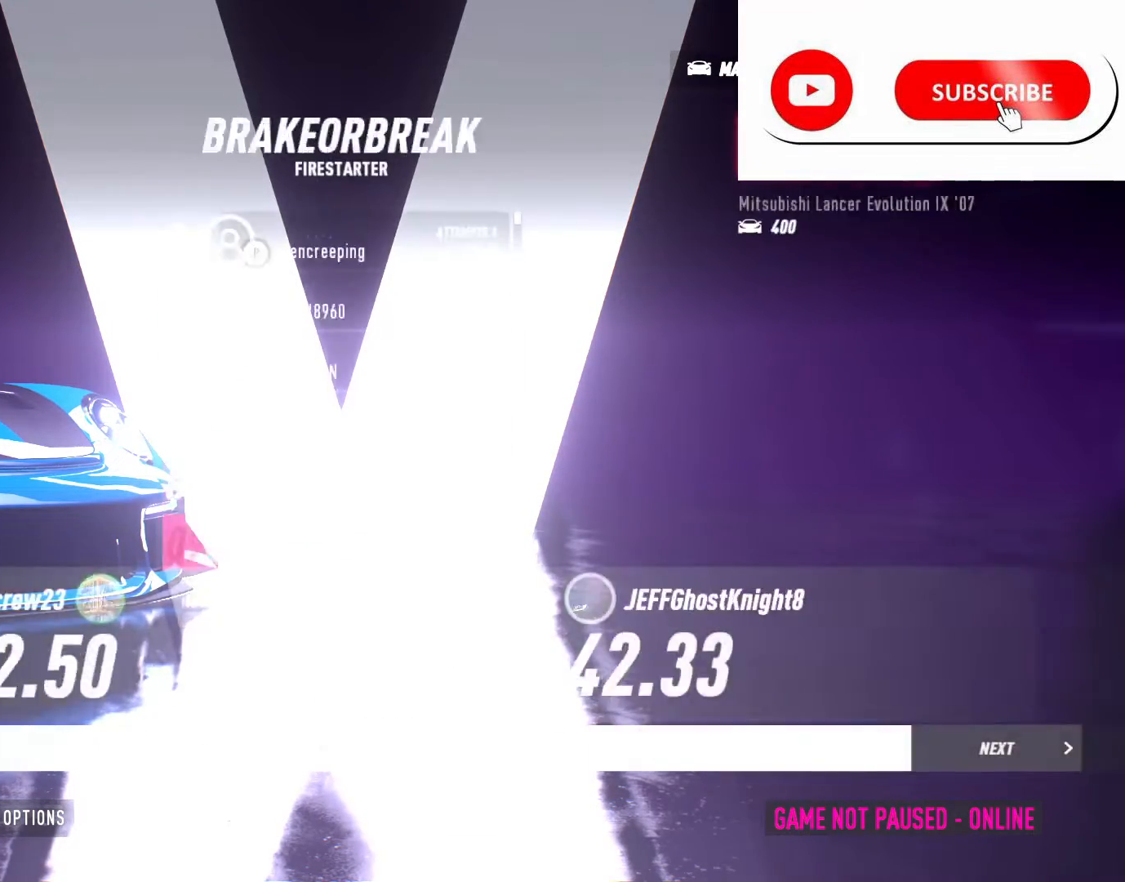
{"buttons": ["DPAD_RIGHT"], "events": [[67, "DPAD_RIGHT", "up"], [133, "DPAD_RIGHT", "down"], [233, "DPAD_RIGHT", "up"], [317, "DPAD_RIGHT", "down"], [400, "DPAD_RIGHT", "up"], [483, "DPAD_RIGHT", "down"]]}
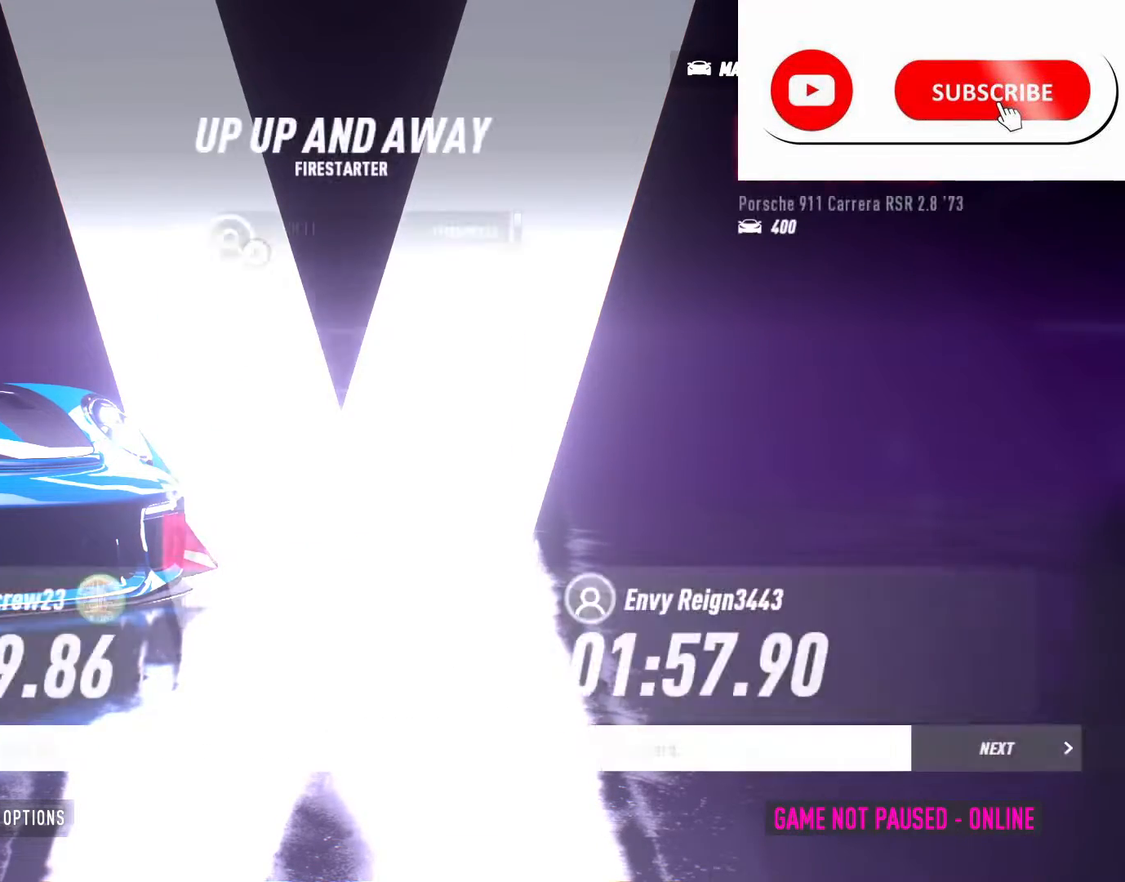
{"buttons": [], "events": [[100, "DPAD_RIGHT", "up"], [167, "DPAD_RIGHT", "down"], [267, "DPAD_RIGHT", "up"], [367, "DPAD_RIGHT", "down"], [467, "DPAD_RIGHT", "up"]]}
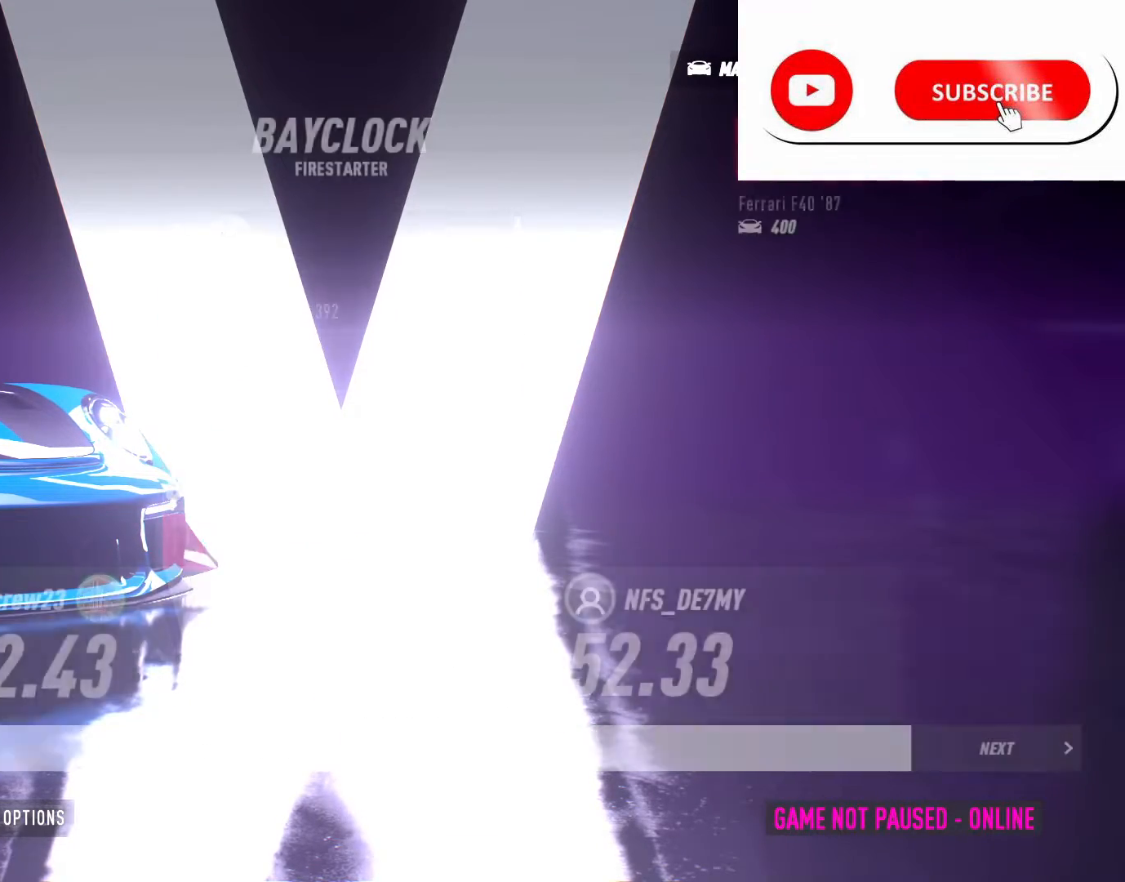
{"buttons": [], "events": [[33, "DPAD_RIGHT", "down"], [133, "DPAD_RIGHT", "up"], [350, "DPAD_RIGHT", "down"], [483, "DPAD_RIGHT", "up"]]}
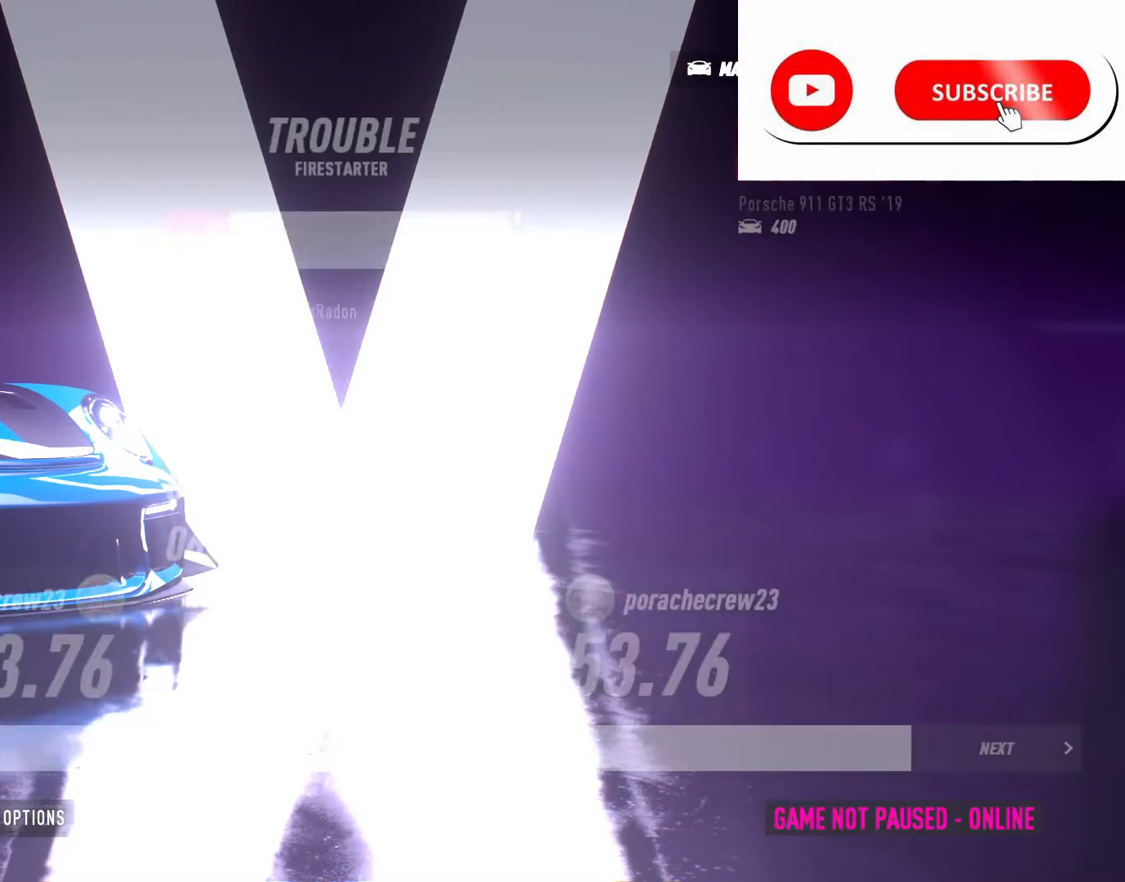
{"buttons": [], "events": [[250, "DPAD_RIGHT", "down"], [367, "DPAD_RIGHT", "up"]]}
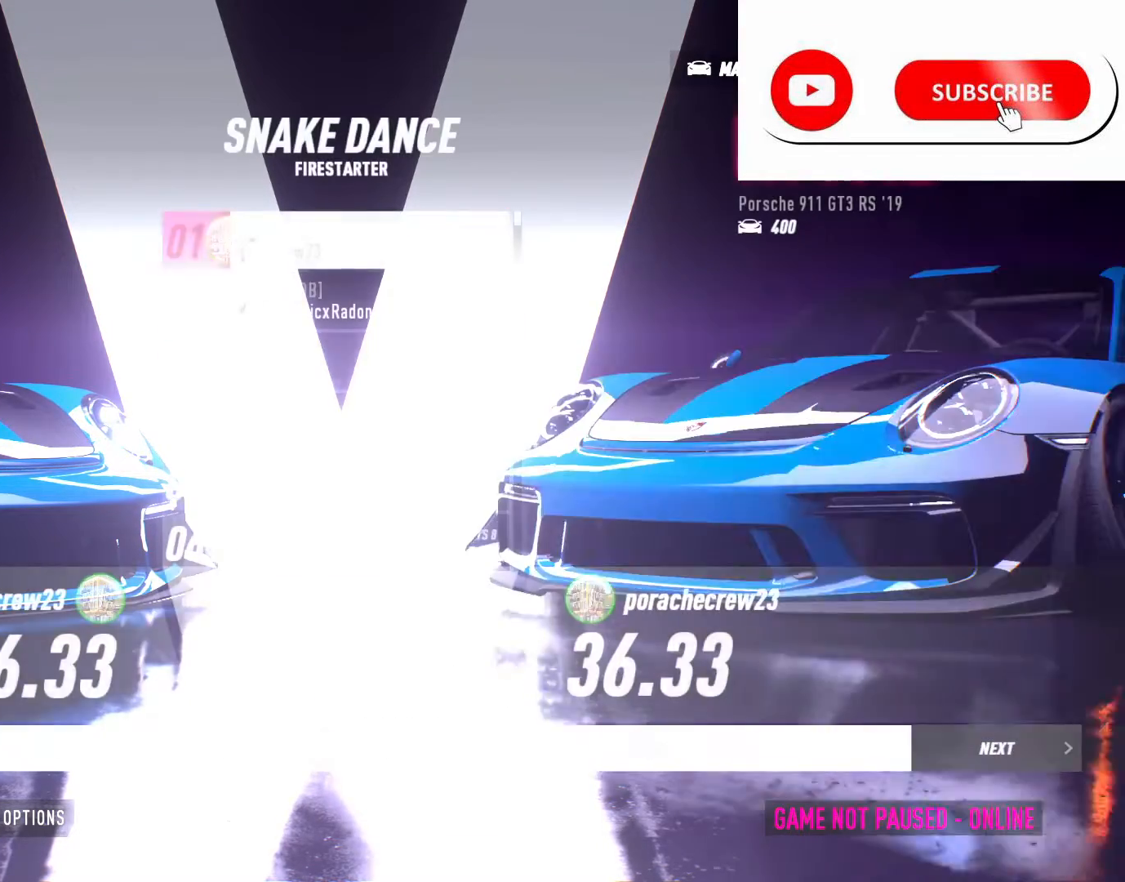
{"buttons": ["DPAD_RIGHT"], "events": [[100, "DPAD_RIGHT", "down"], [233, "DPAD_RIGHT", "up"], [283, "DPAD_RIGHT", "down"], [383, "DPAD_RIGHT", "up"], [467, "DPAD_RIGHT", "down"]]}
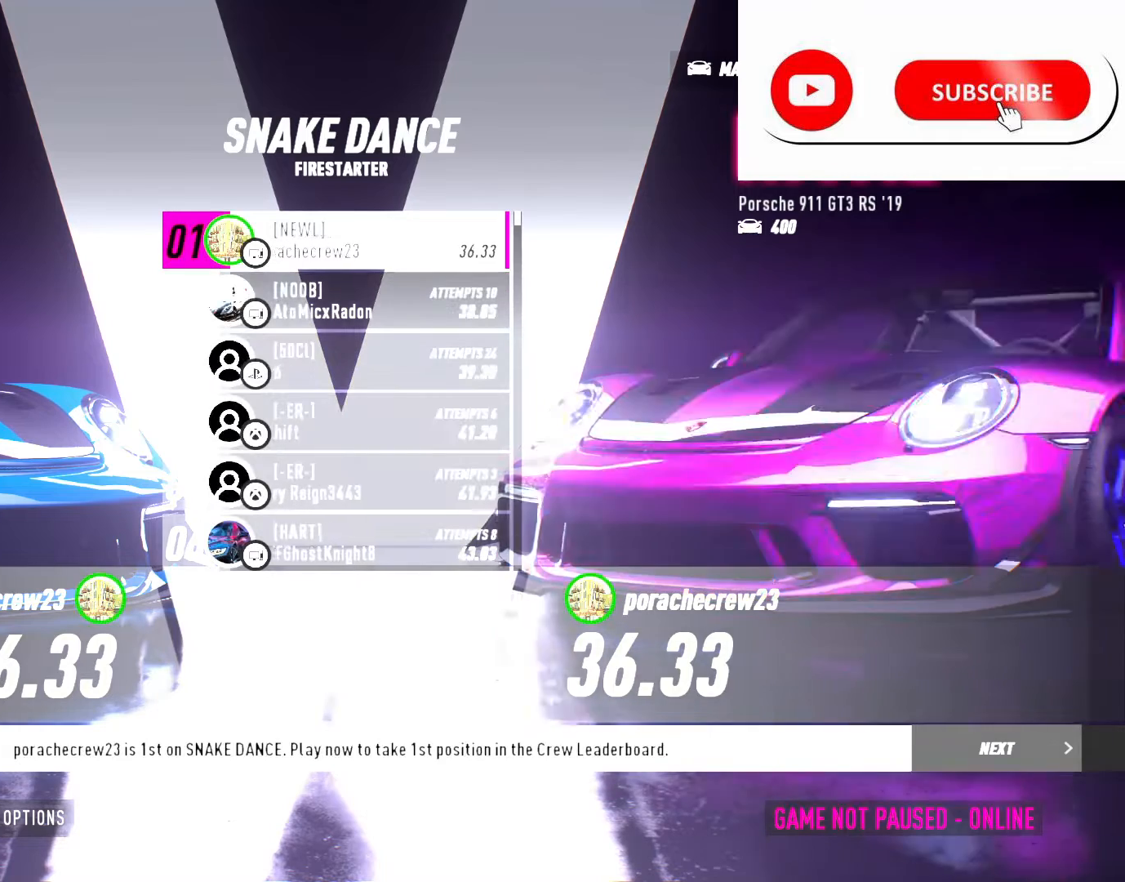
{"buttons": [], "events": [[67, "DPAD_RIGHT", "up"]]}
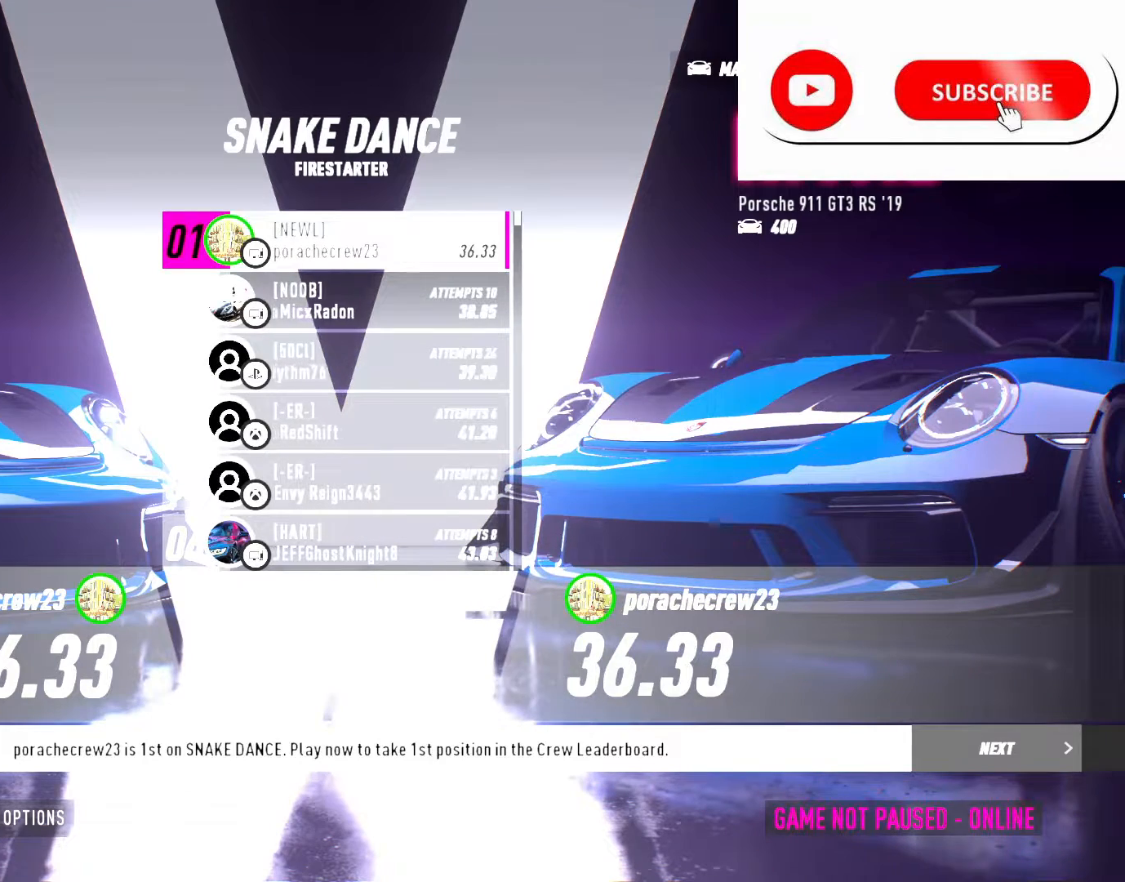
{"buttons": [], "events": []}
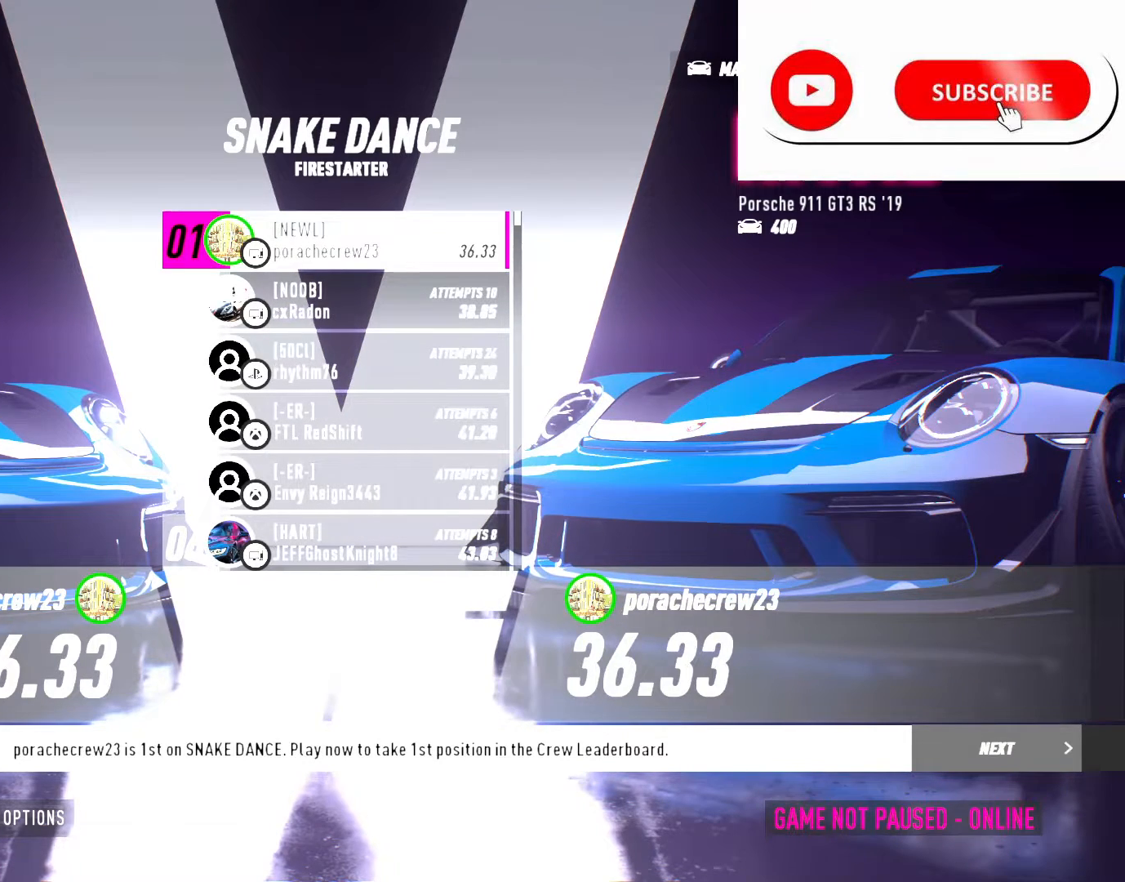
{"buttons": ["DPAD_LEFT"], "events": [[417, "DPAD_LEFT", "down"]]}
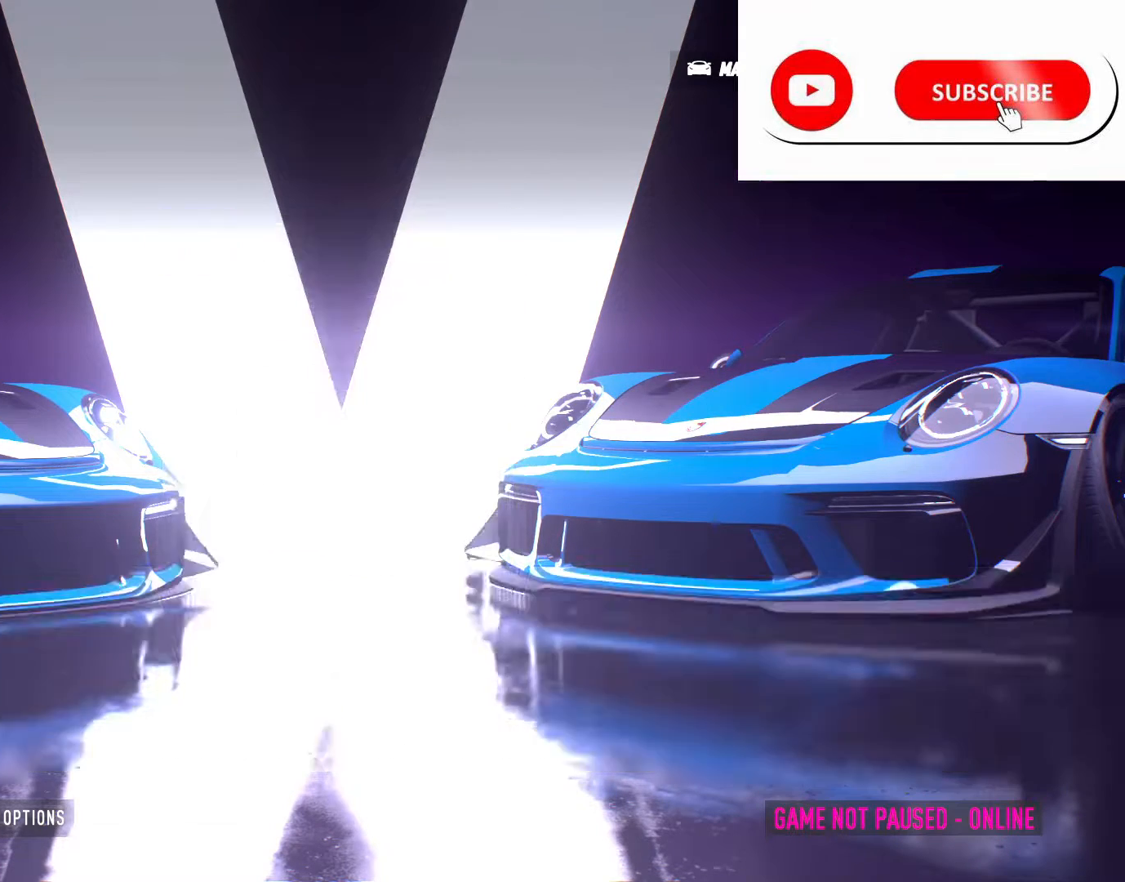
{"buttons": [], "events": [[33, "DPAD_LEFT", "up"]]}
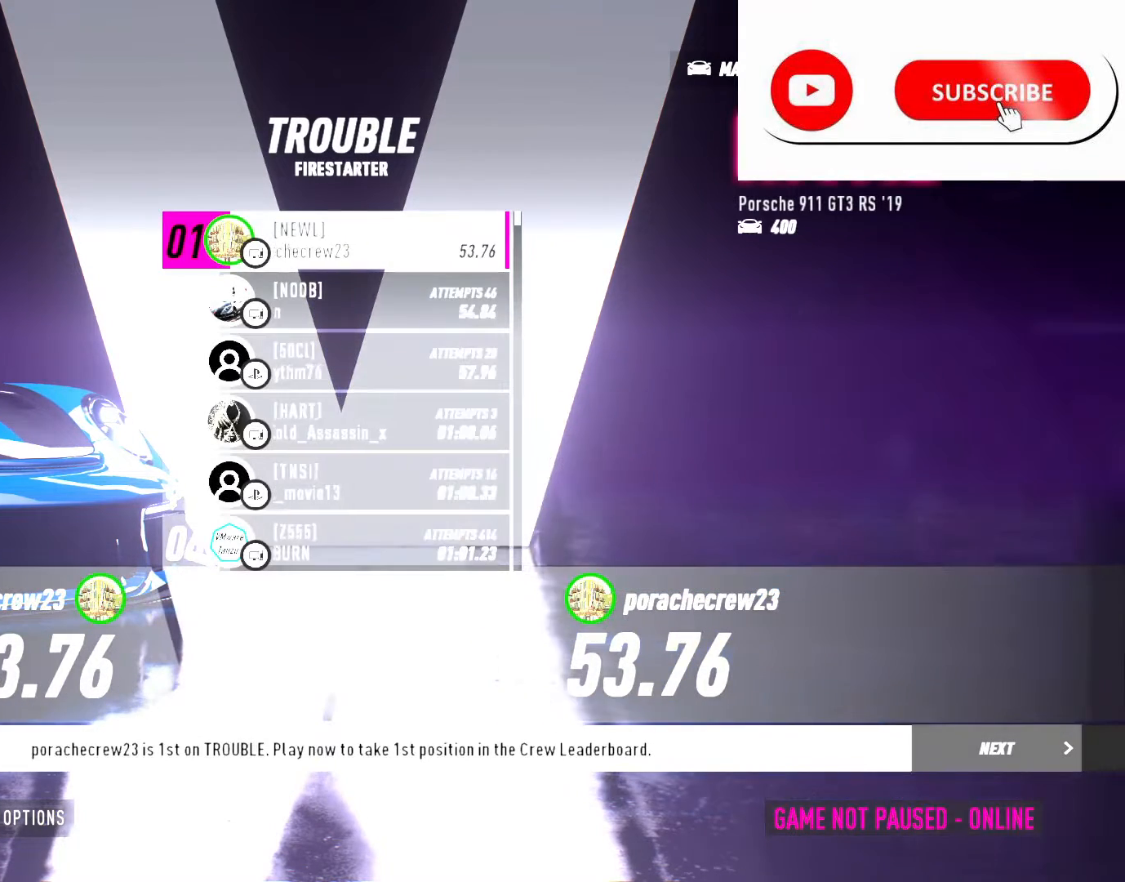
{"buttons": [], "events": []}
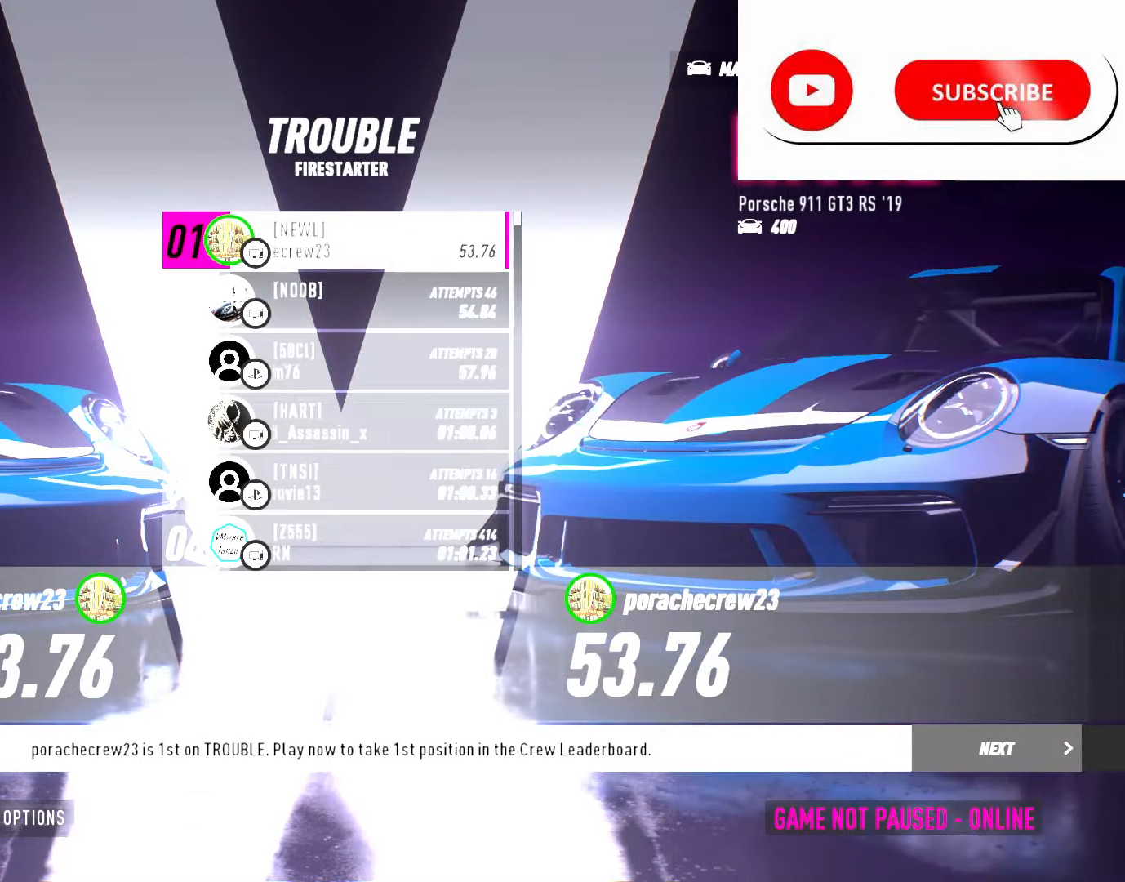
{"buttons": [], "events": []}
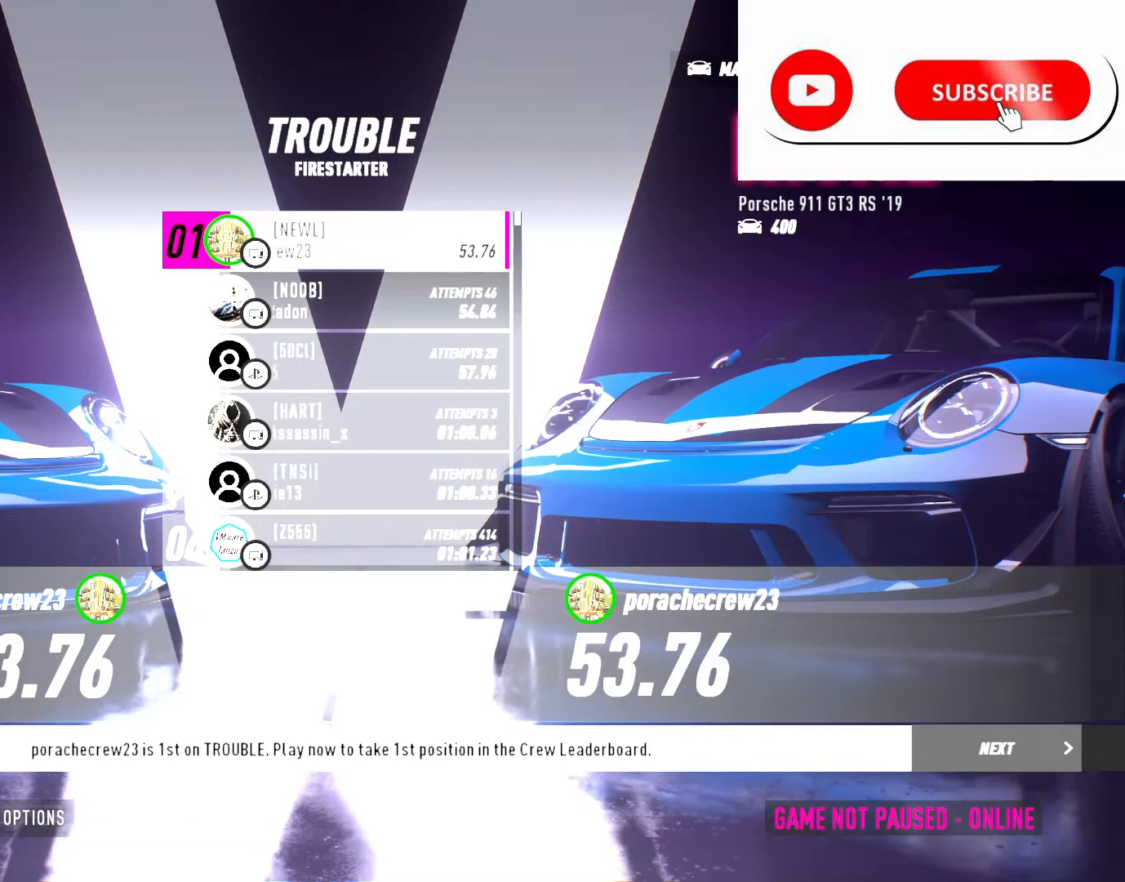
{"buttons": [], "events": []}
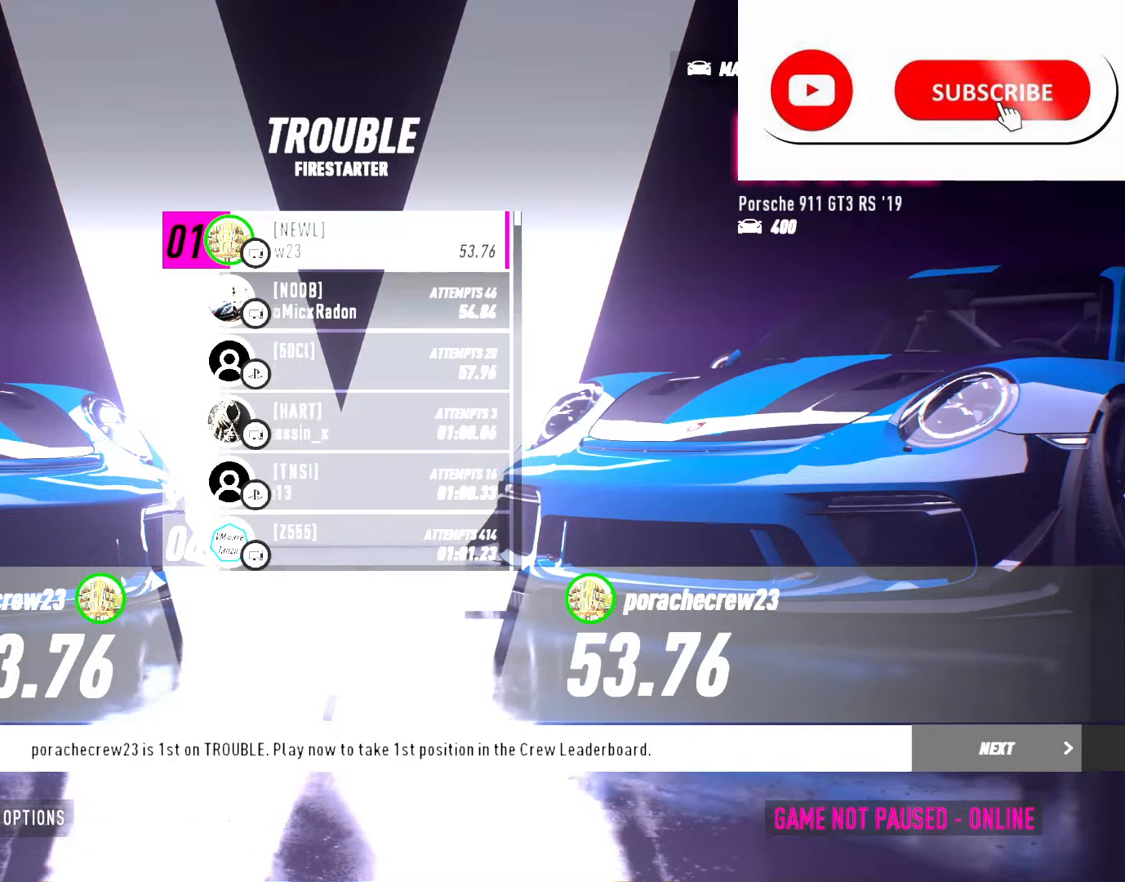
{"buttons": [], "events": [[83, "DPAD_LEFT", "down"], [217, "DPAD_LEFT", "up"]]}
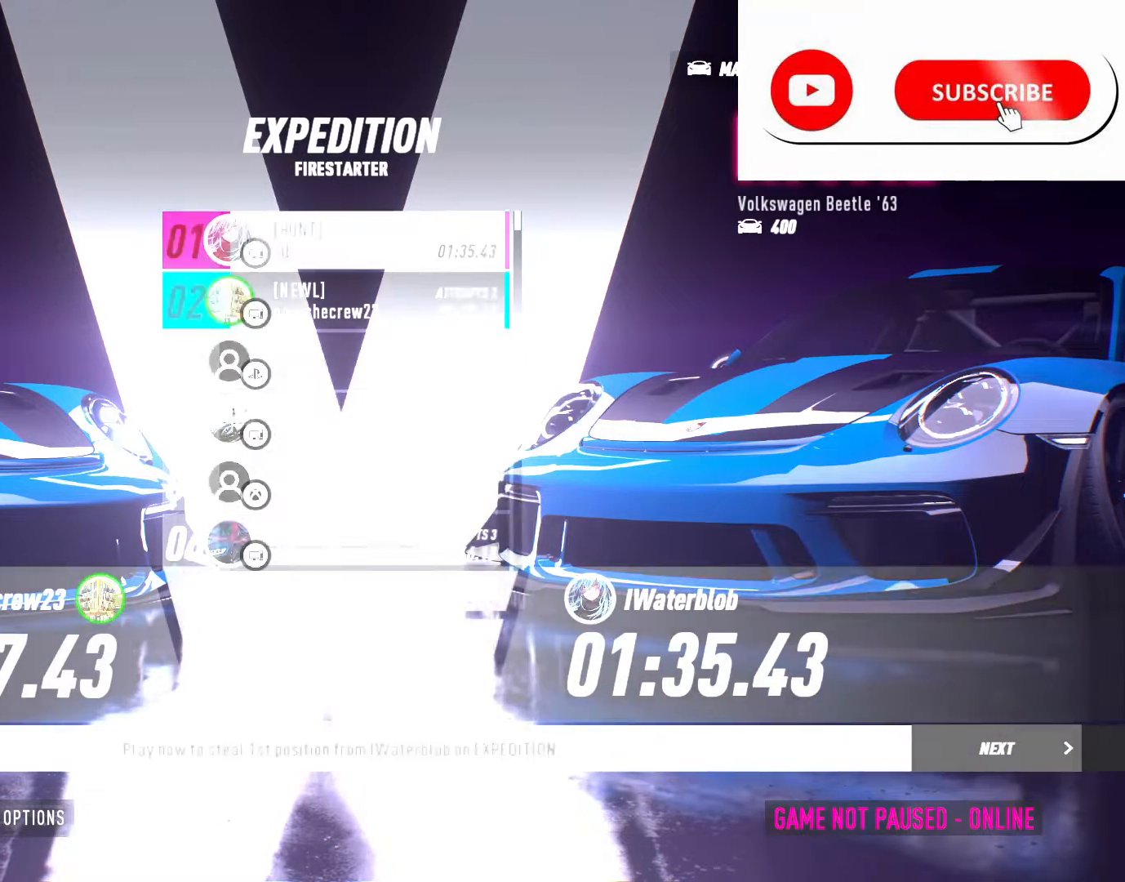
{"buttons": [], "events": []}
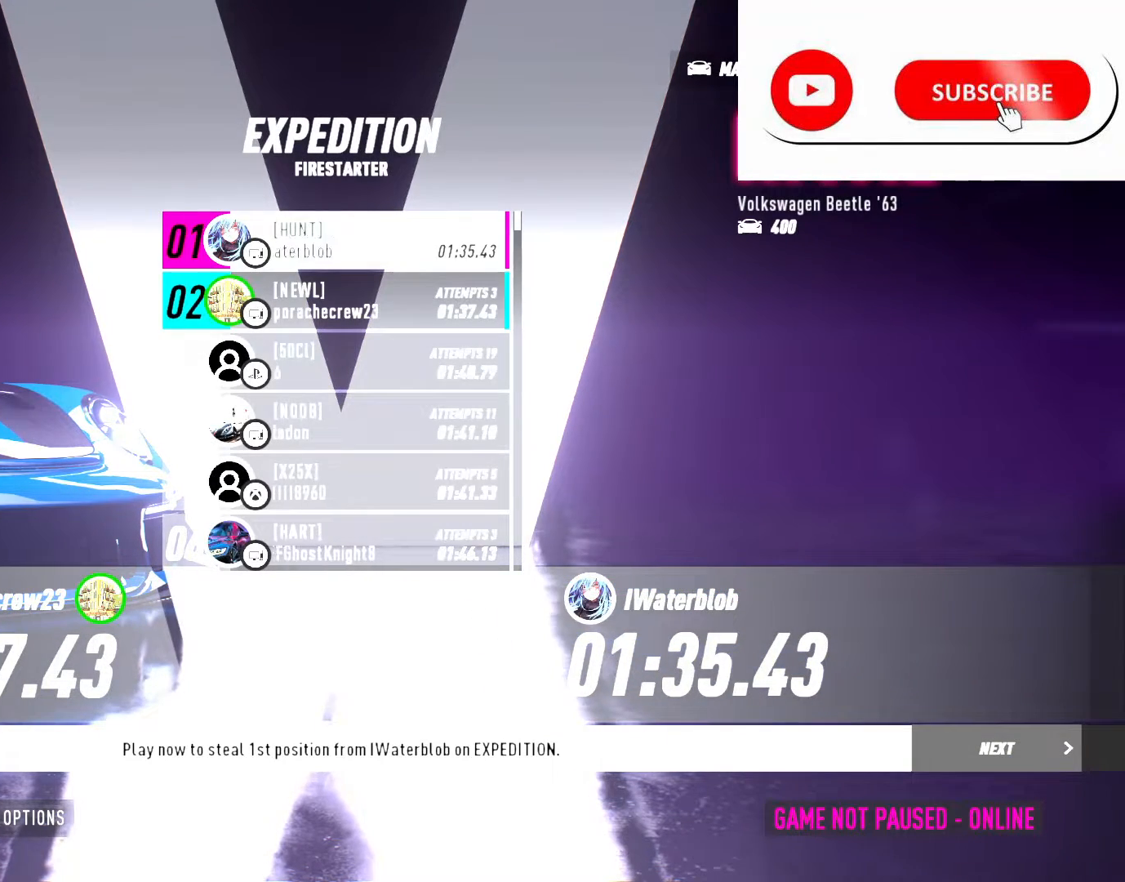
{"buttons": [], "events": []}
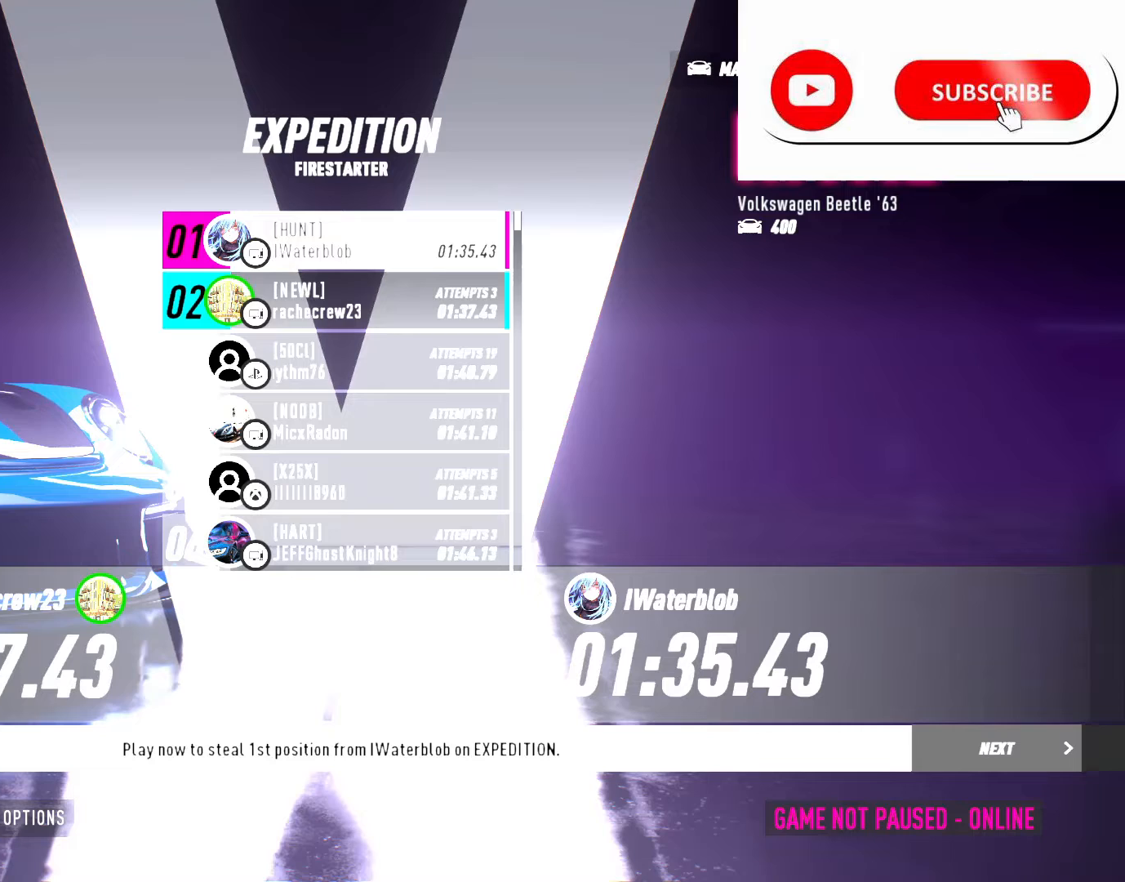
{"buttons": [], "events": [[350, "DPAD_DOWN", "down"], [467, "DPAD_DOWN", "up"]]}
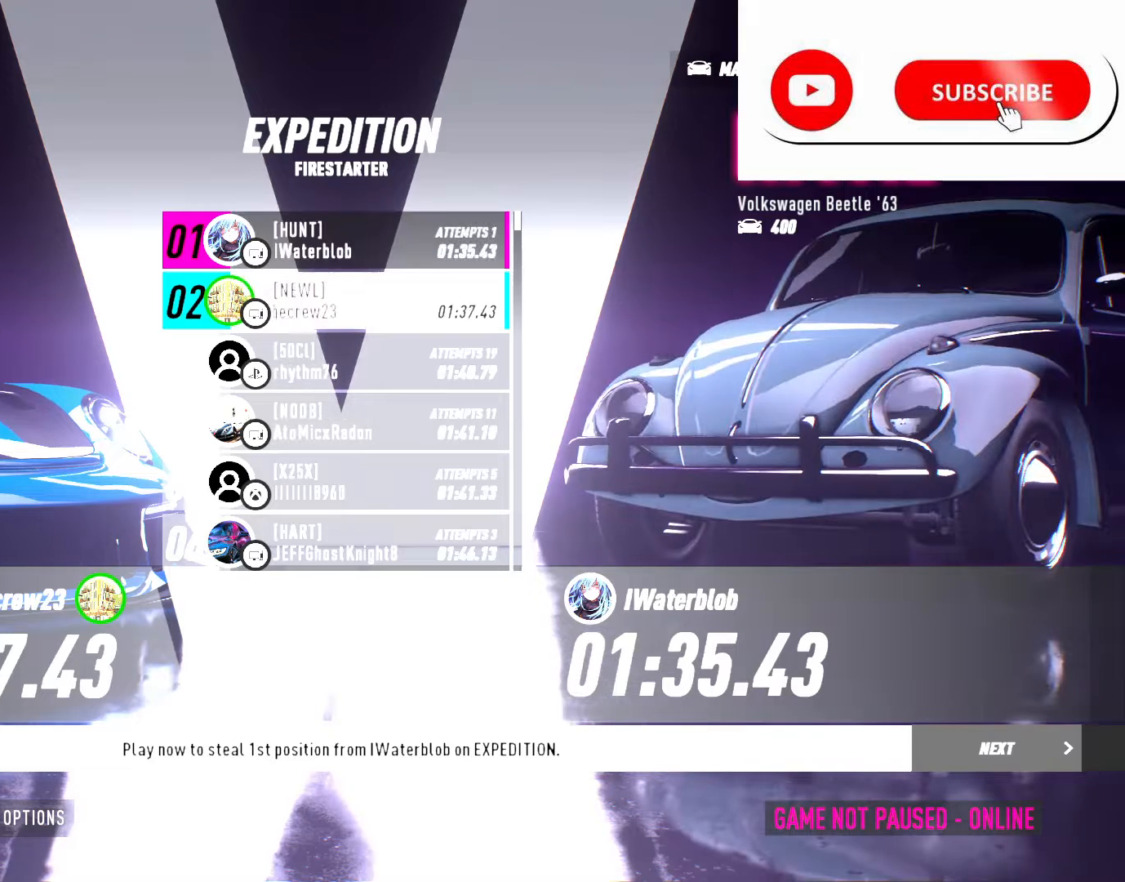
{"buttons": [], "events": []}
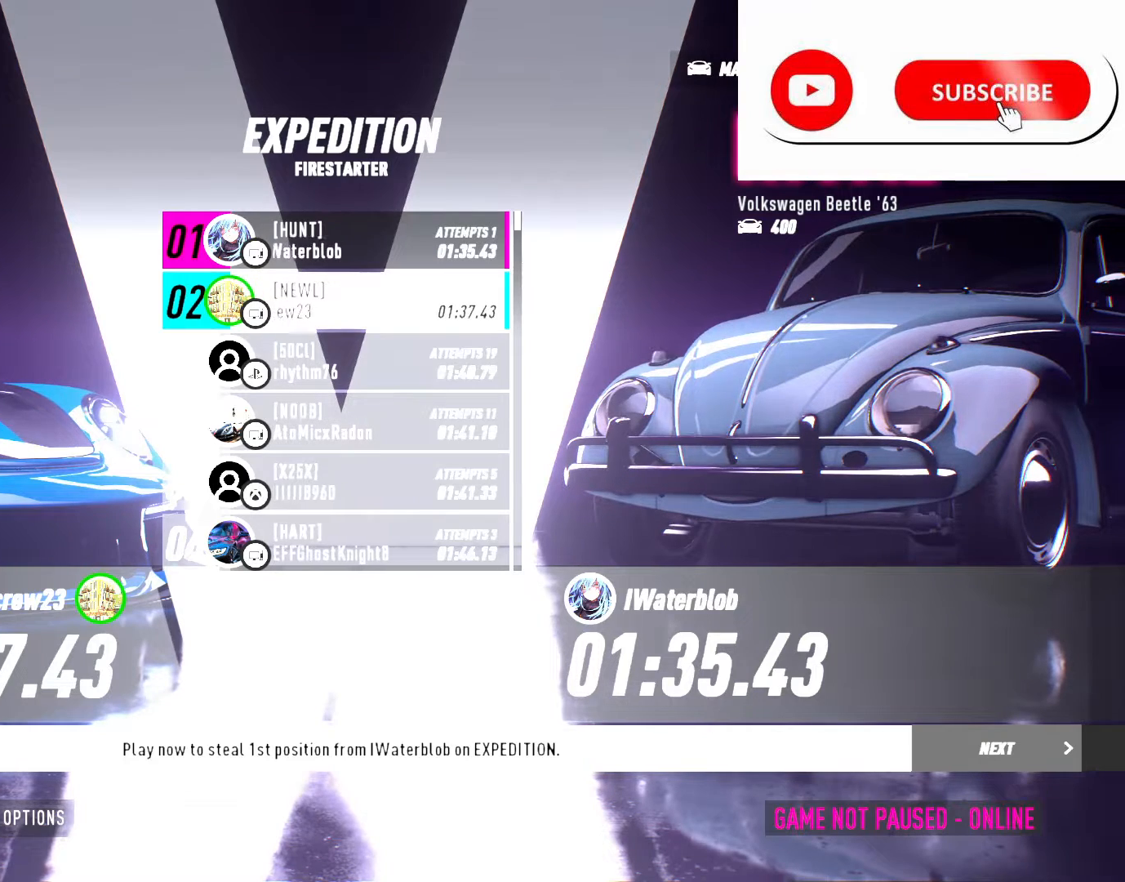
{"buttons": [], "events": []}
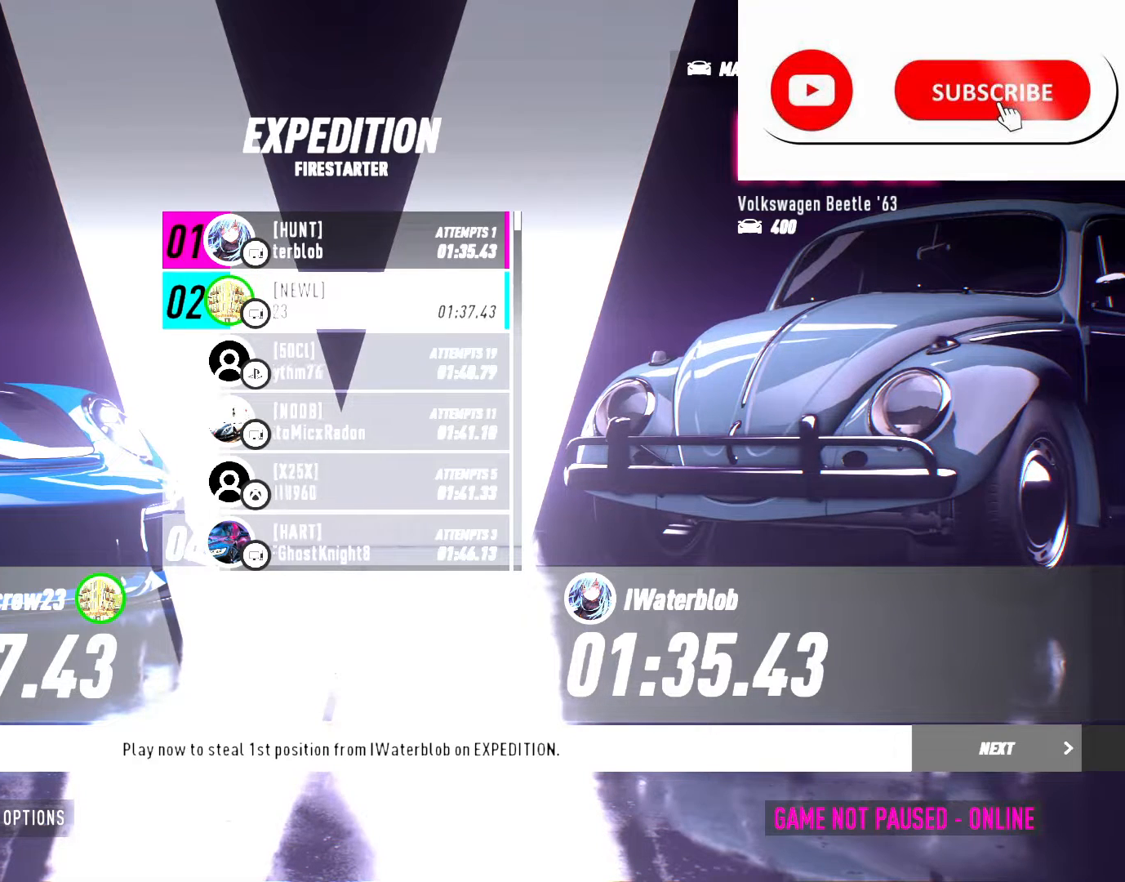
{"buttons": [], "events": []}
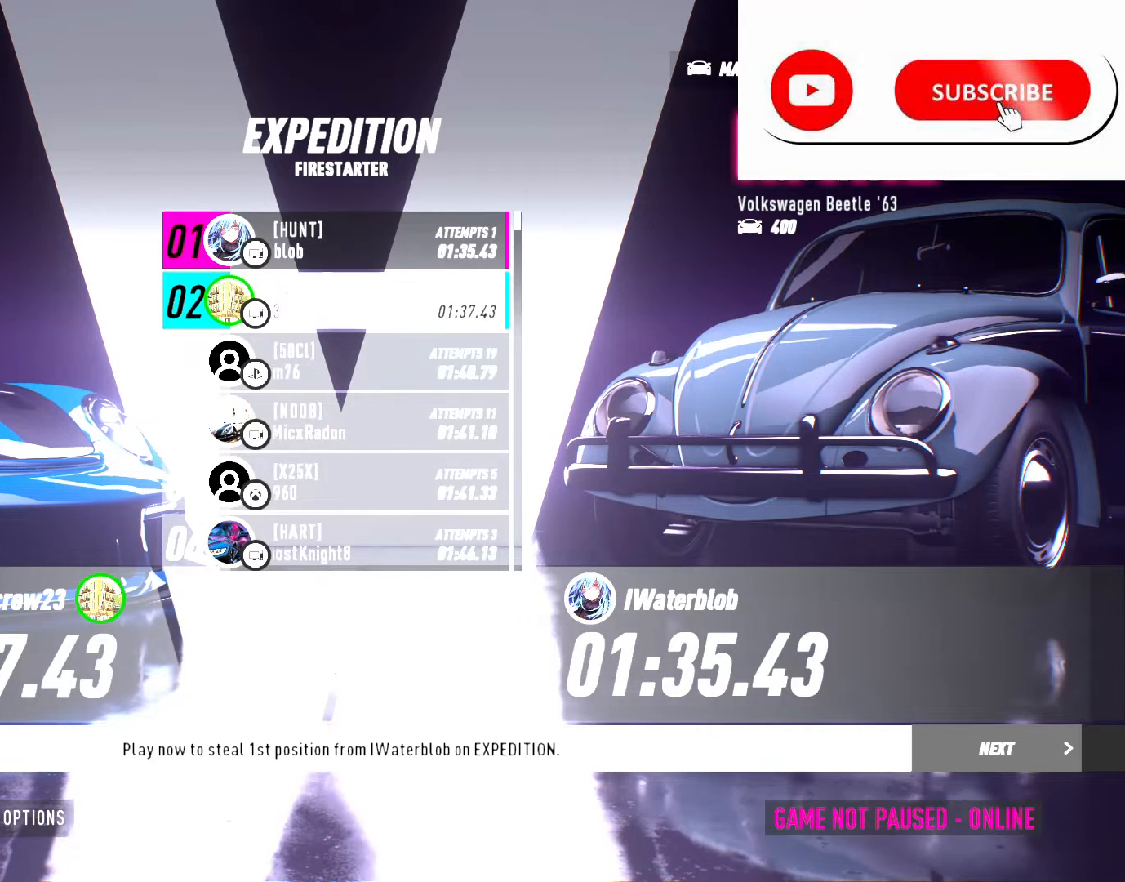
{"buttons": [], "events": []}
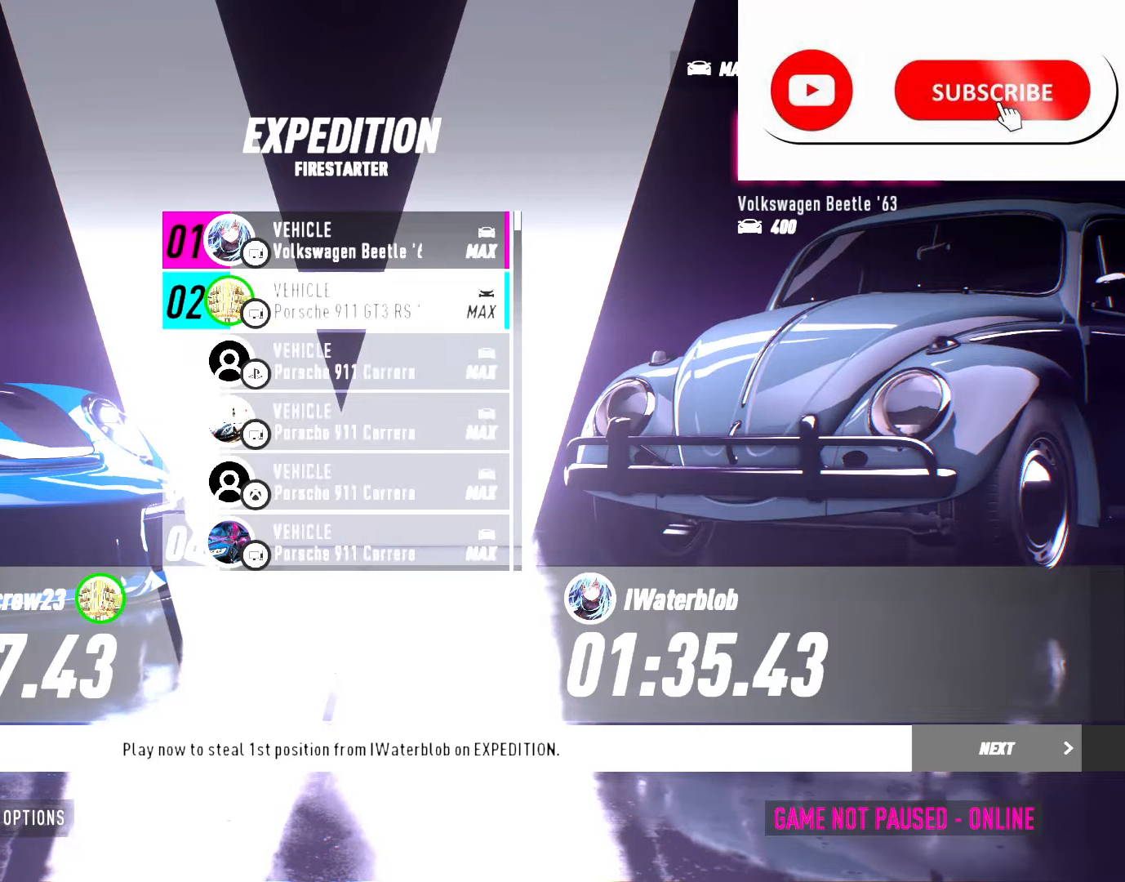
{"buttons": [], "events": []}
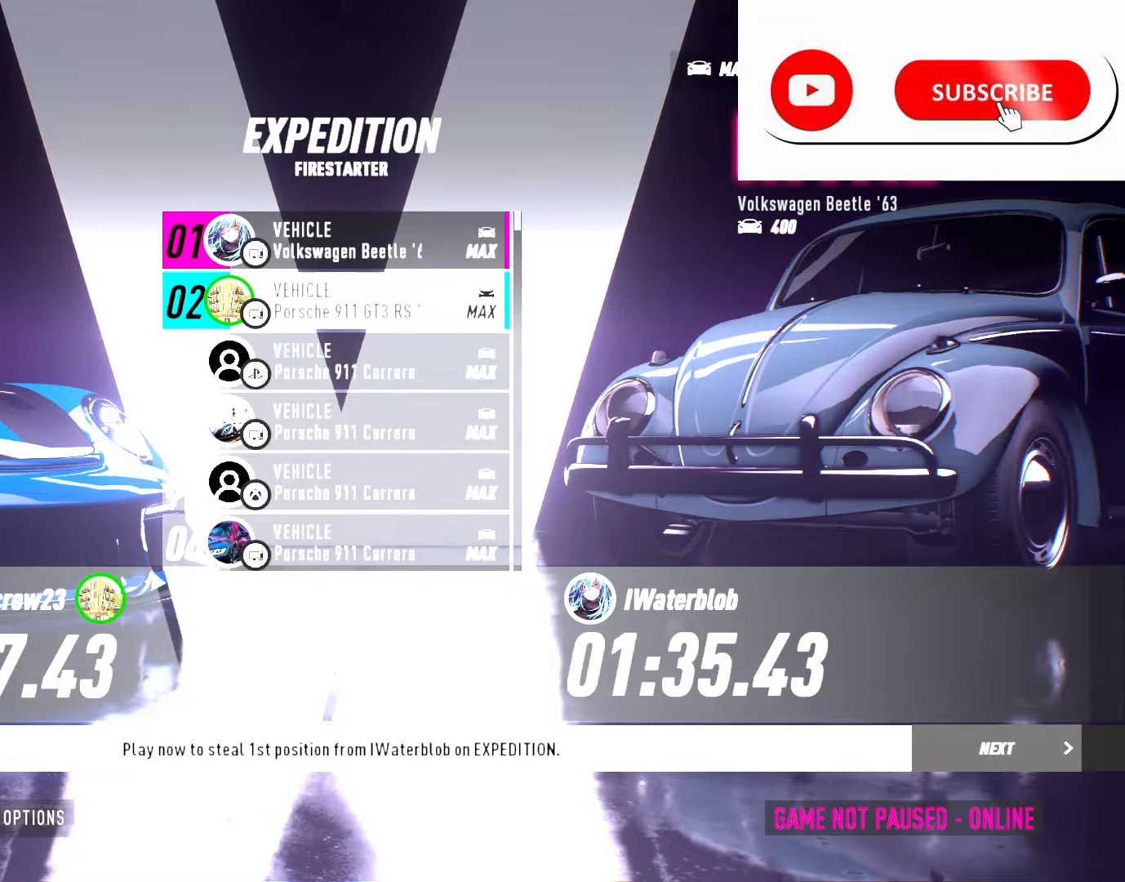
{"buttons": [], "events": [[33, "DPAD_LEFT", "down"], [167, "DPAD_LEFT", "up"]]}
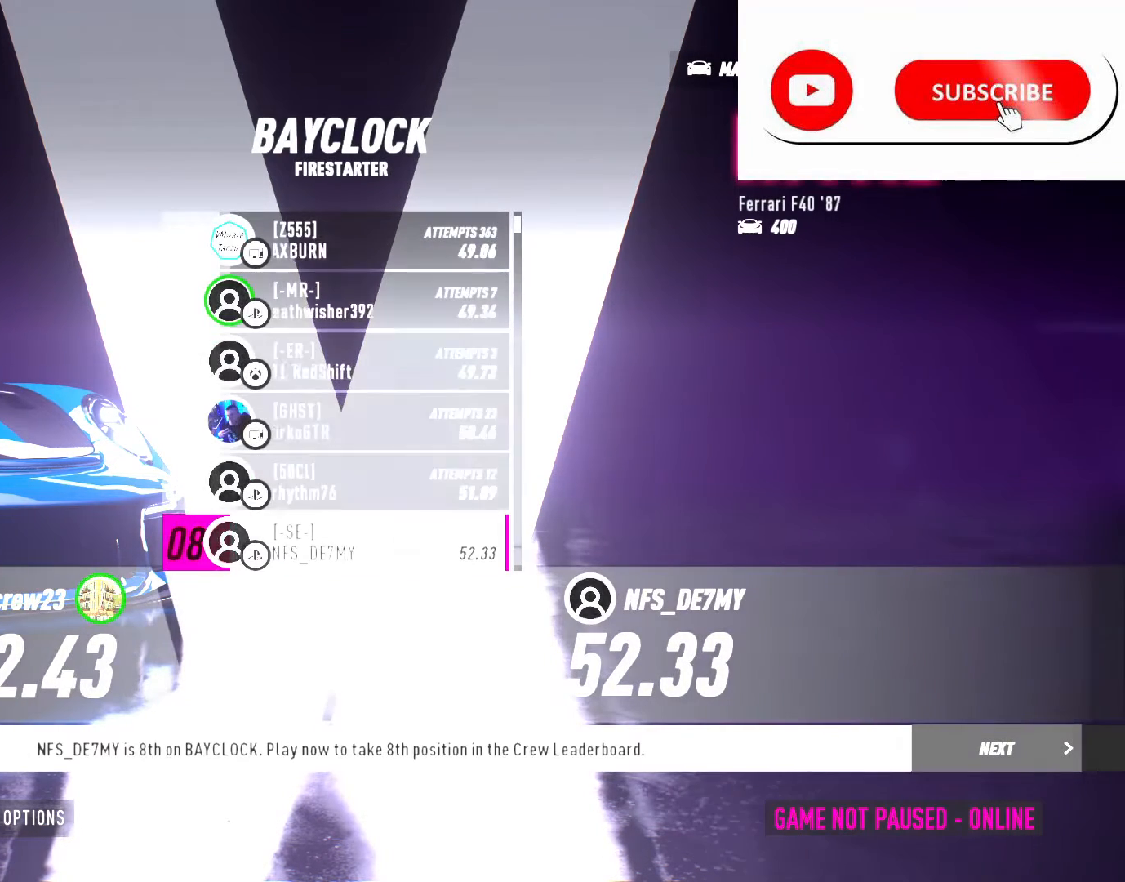
{"buttons": [], "events": []}
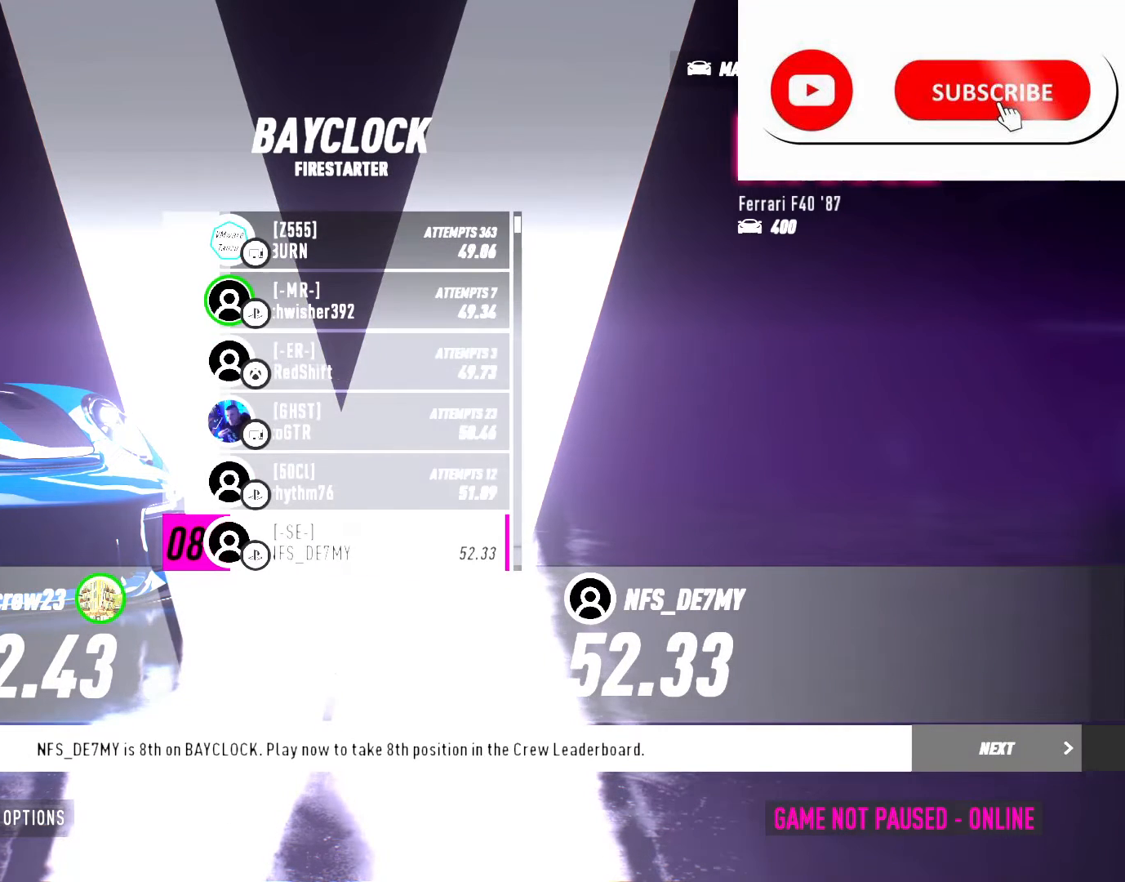
{"buttons": ["DPAD_RIGHT"], "events": [[450, "DPAD_RIGHT", "down"]]}
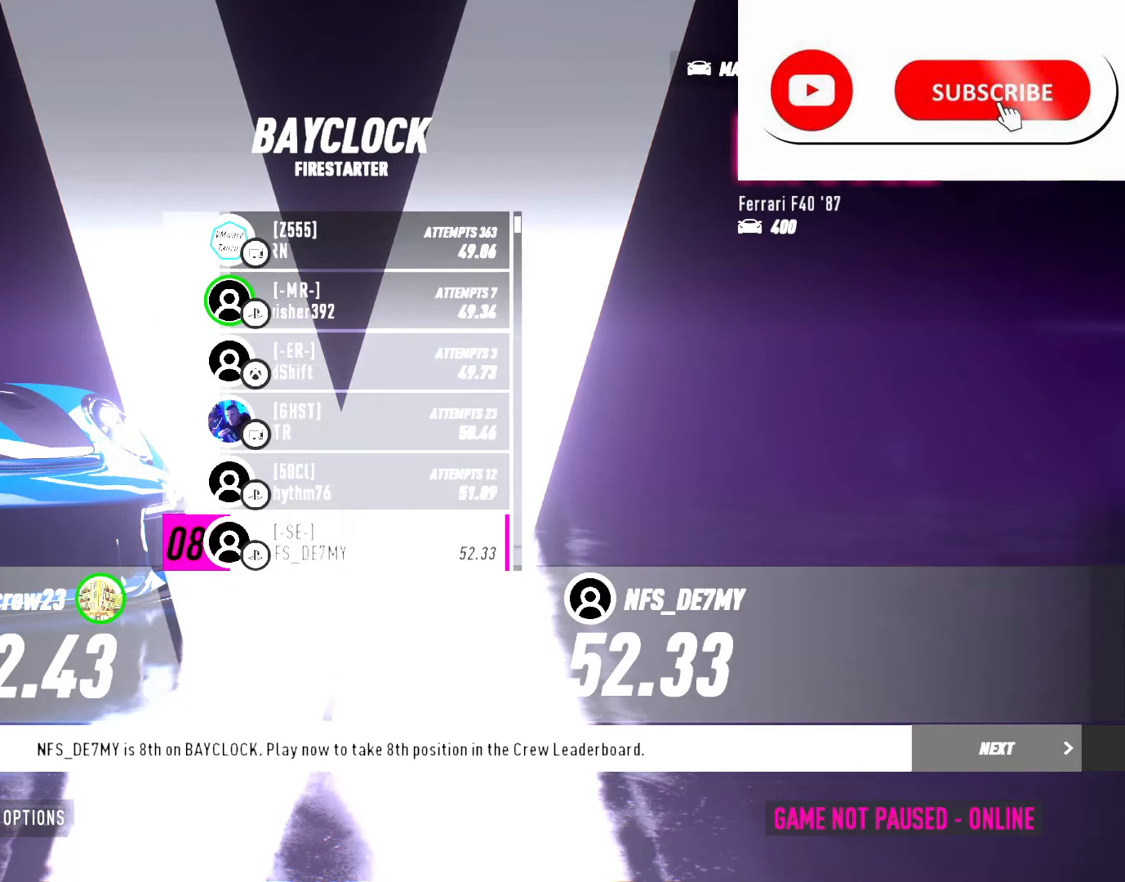
{"buttons": [], "events": [[67, "DPAD_RIGHT", "up"]]}